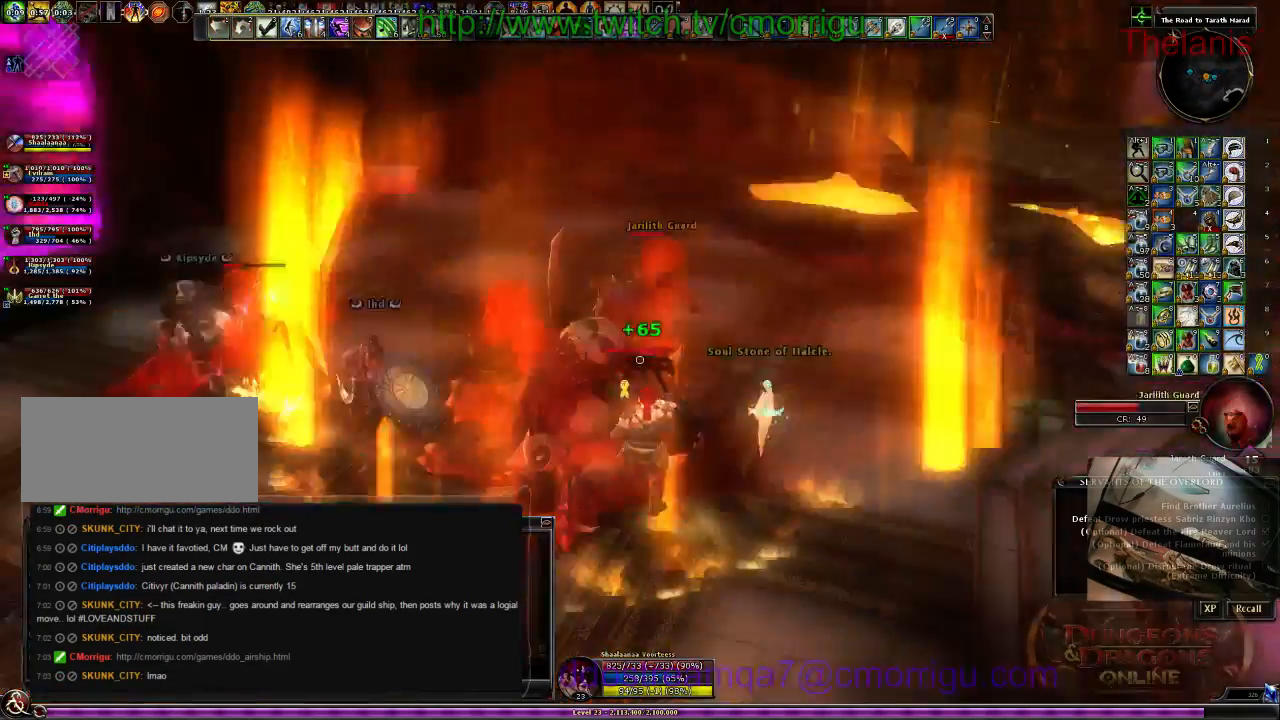
Gameplay with keyboard; each line is a JSON object with the keys held at the frame after it. "events" lists presses ("down") and releases ("up") of ".", "/", "0", "1", "2", "3", "4", "5", "6", "7", "8", "9", "a", "b", "backslash", "backspace", "c", "caps_lock", "comma", "ctrl_l", "ctrl_r", "d", "e", "equals", "escape", "f", "f1", "f10", "f11", "f12", "f2", "f3", "f4", "f5", "f6", "f7", "f8", "f9", "g", "h", "i", "j", "k", "l", "lbracket", "m", "minus", "n", "o", "p", "q", "quote", "r", "rbracket", "return", "s", "semicolon", "shift_l", "shift_r", "space", "t", "tab", "tilde", "u", "v", "w", "x", "y" and "z" between this image and that frame as [ms after this image, input, new state], when the widget could be followed in between. No other keys are recorded. Mouse input is not recorded.
{"keys": [], "events": []}
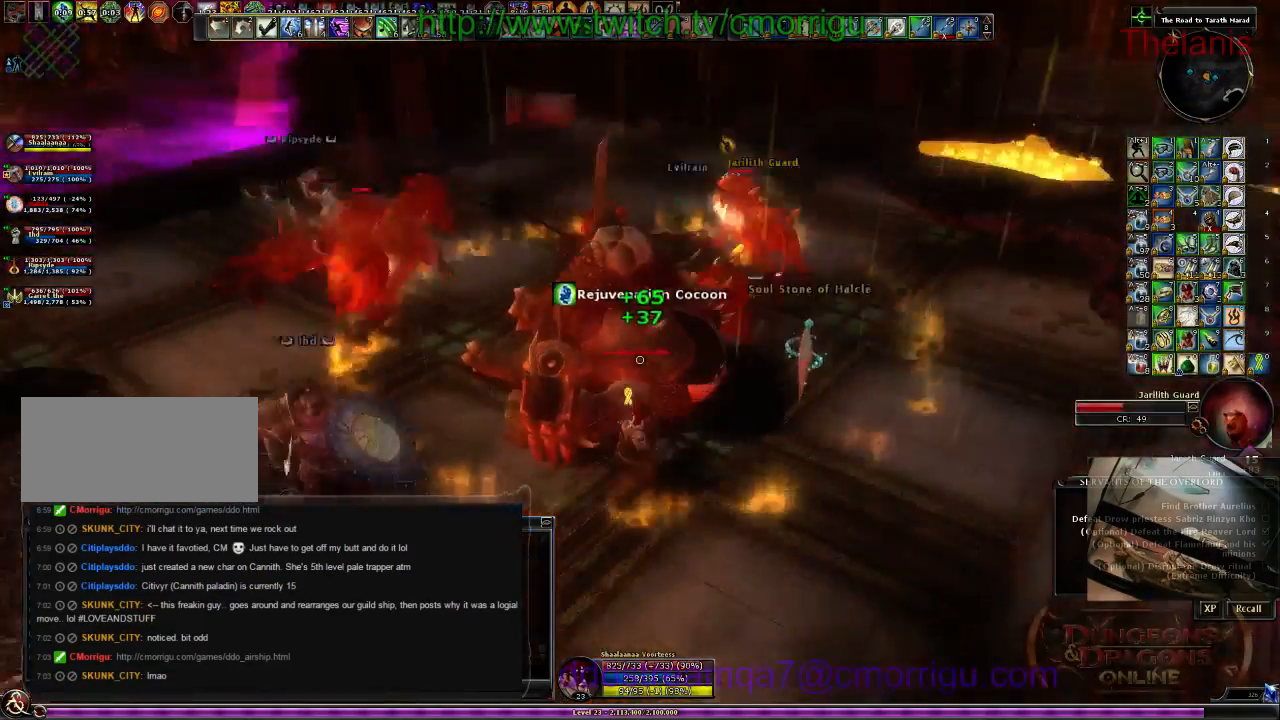
{"keys": ["d", "w"], "events": [[100, "w", "down"], [234, "d", "down"]]}
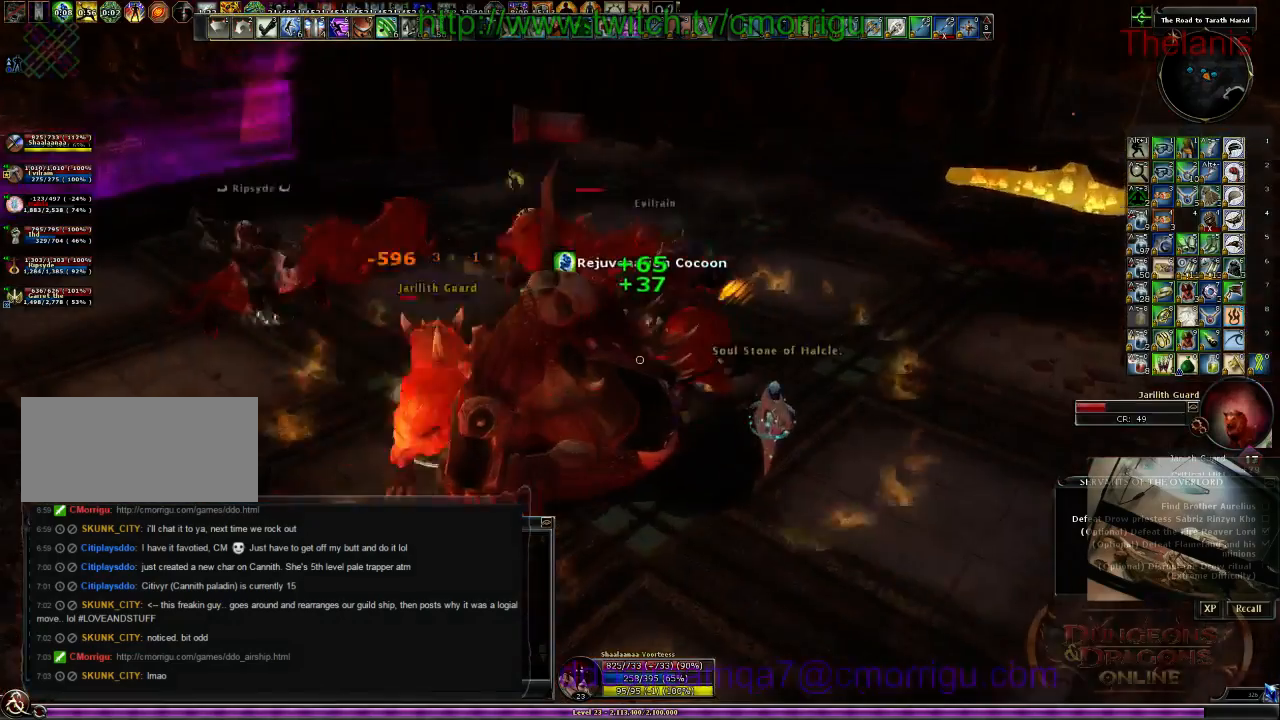
{"keys": [], "events": [[100, "d", "up"], [167, "1", "down"], [300, "w", "up"], [367, "1", "up"]]}
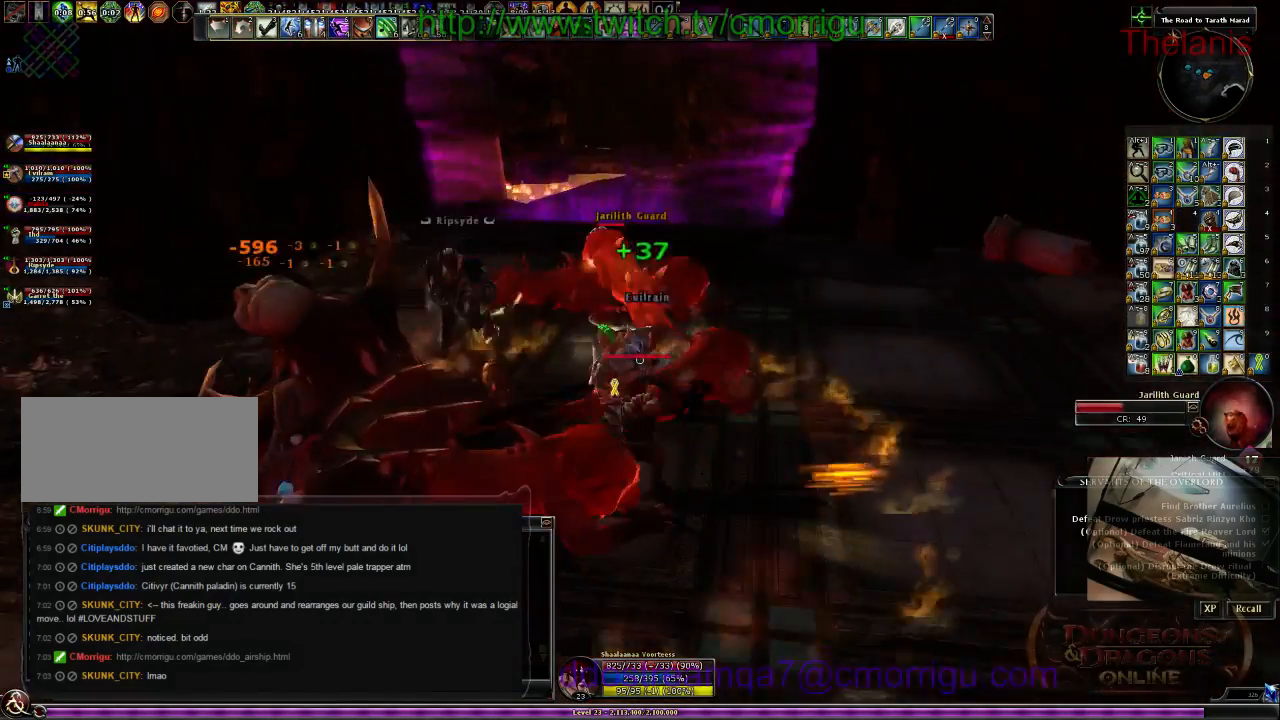
{"keys": ["2", "d", "w"], "events": [[100, "w", "down"], [234, "d", "down"], [434, "2", "down"]]}
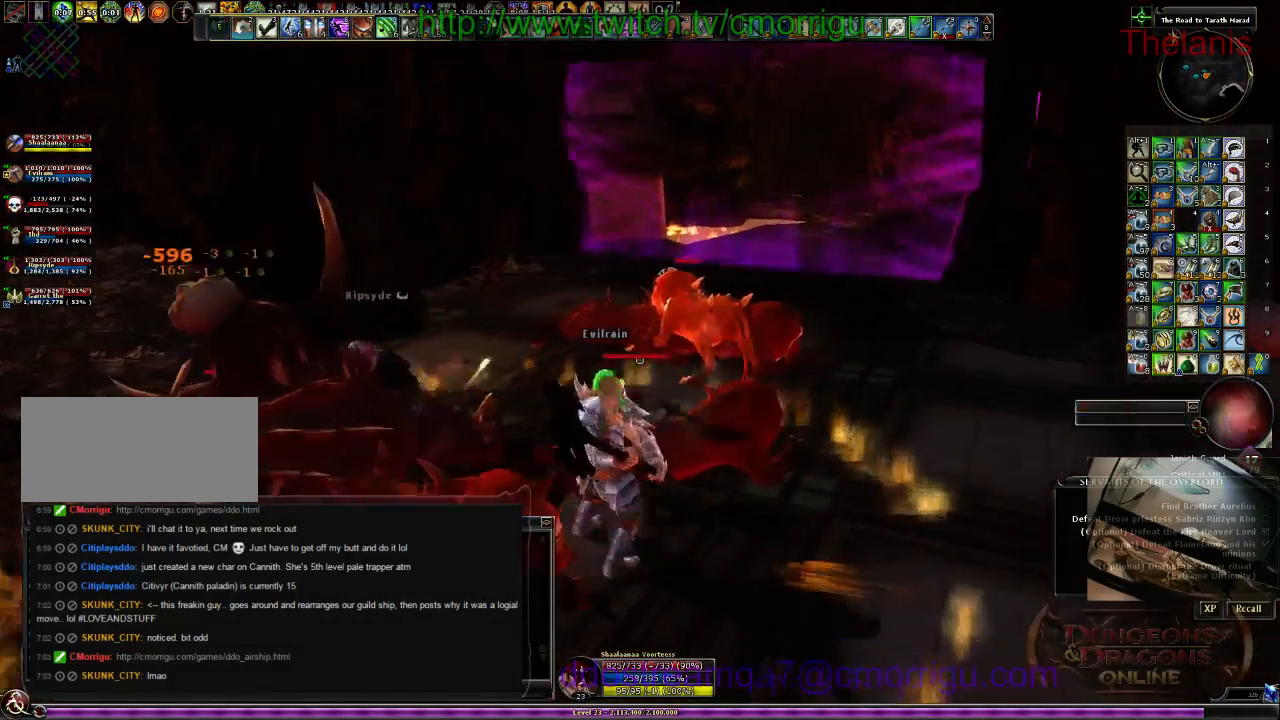
{"keys": [], "events": [[100, "d", "up"], [167, "2", "up"], [167, "w", "up"]]}
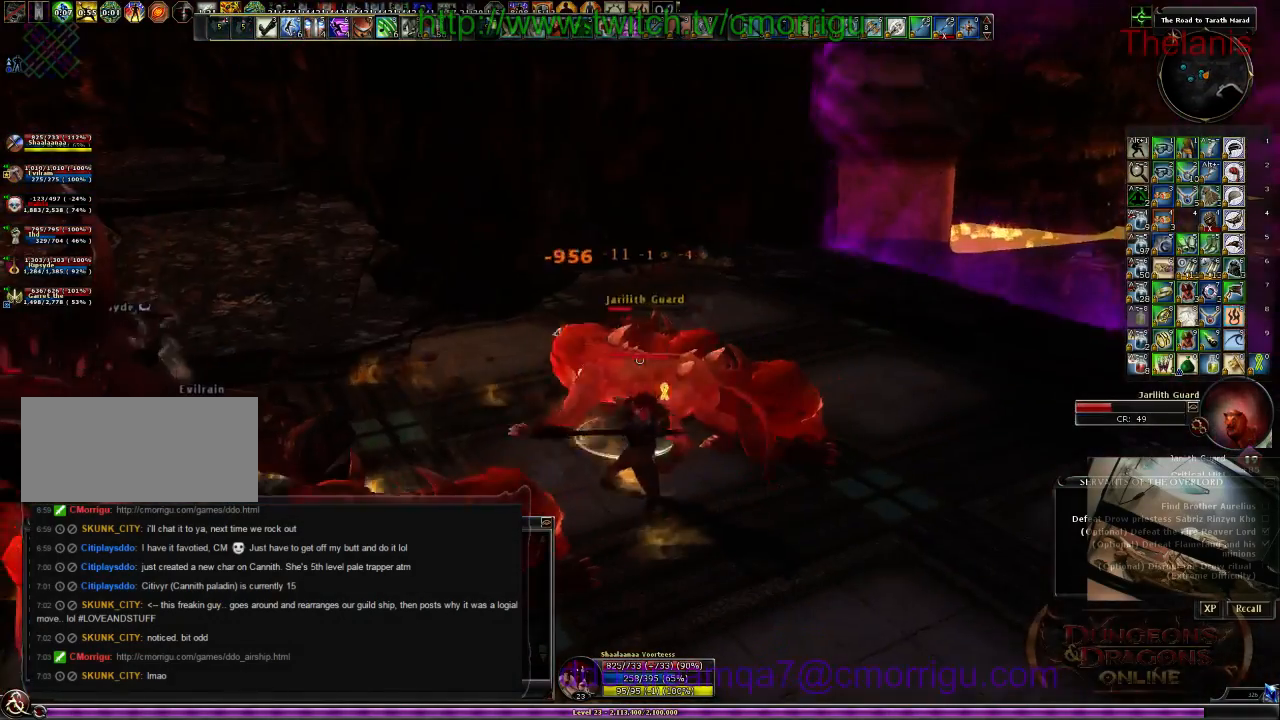
{"keys": [], "events": []}
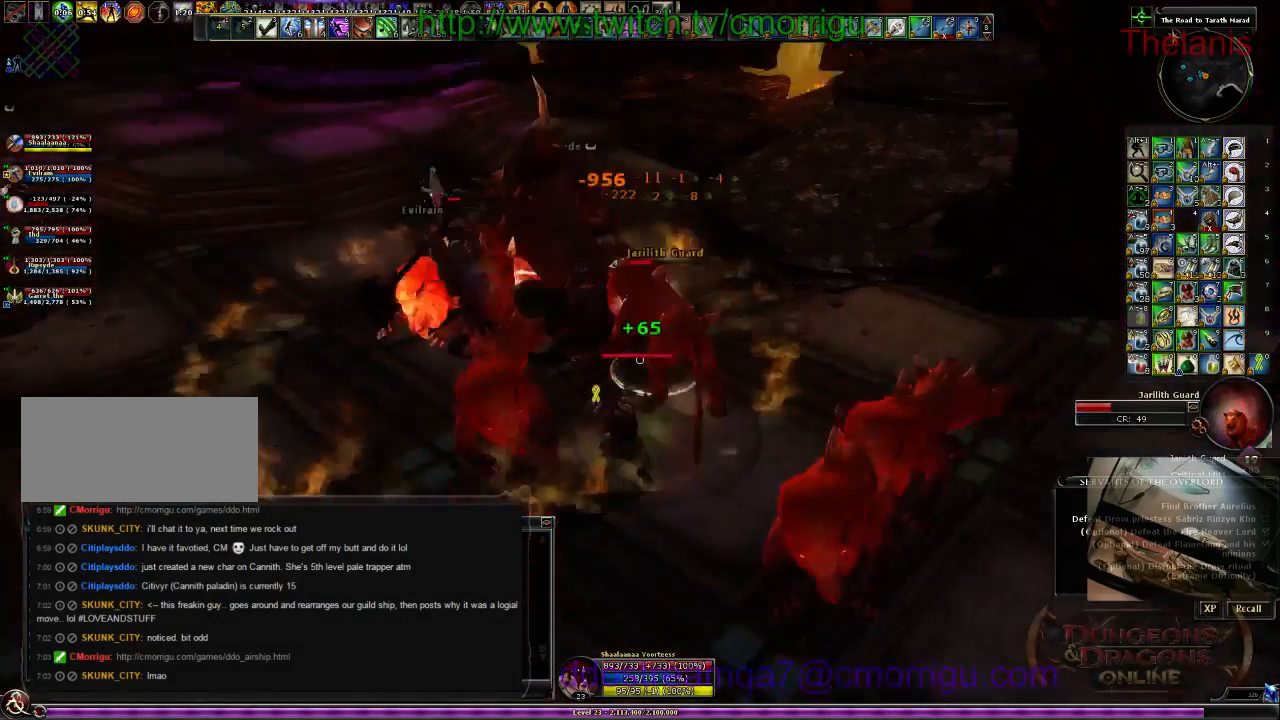
{"keys": ["w"], "events": [[167, "w", "down"]]}
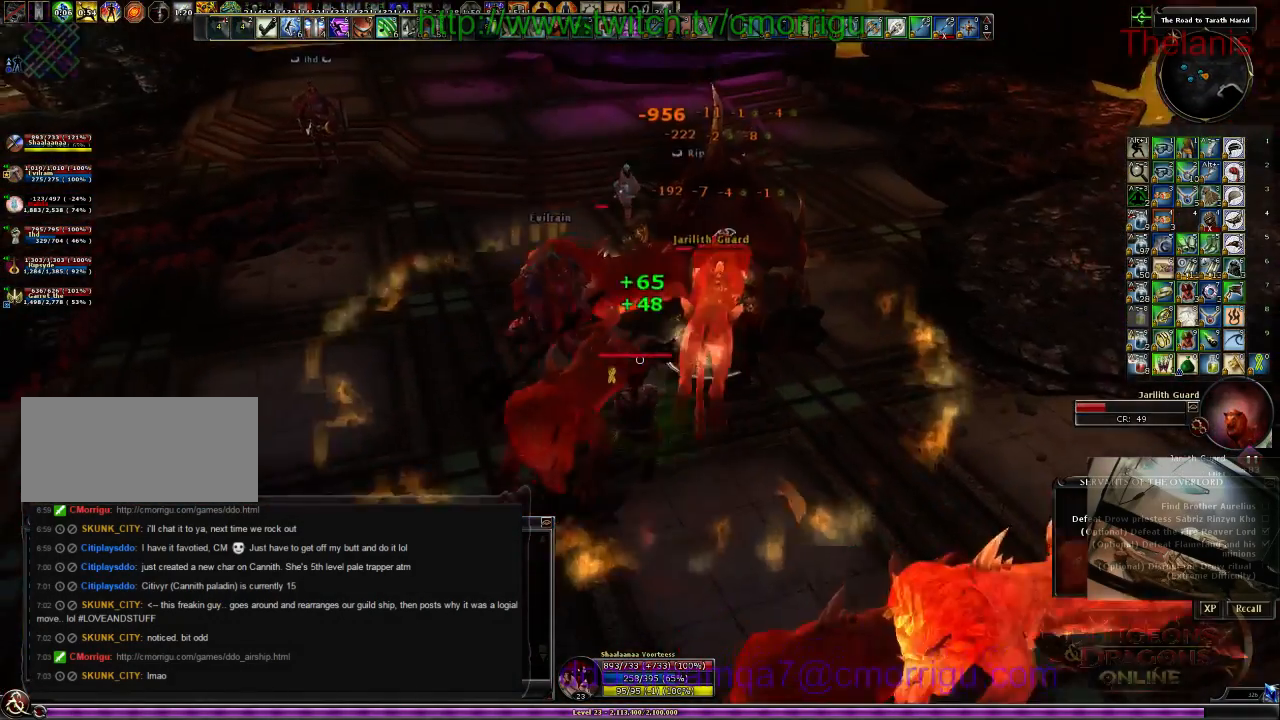
{"keys": [], "events": [[100, "w", "up"]]}
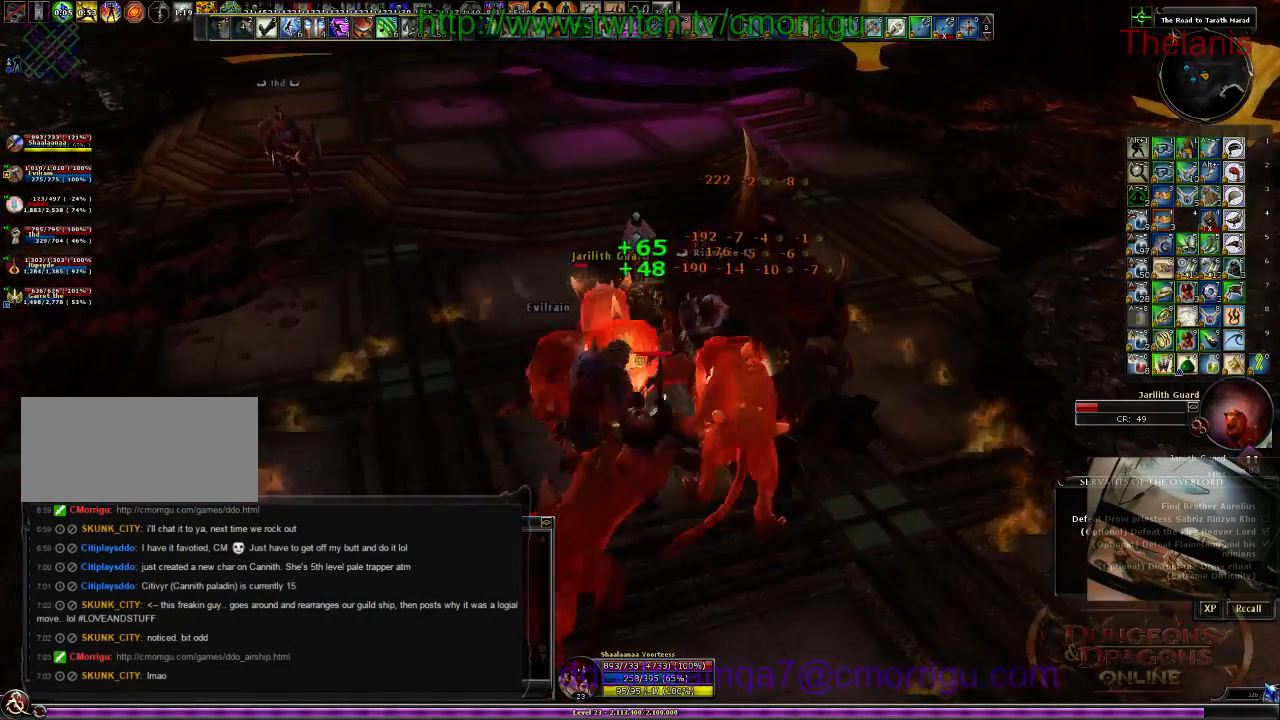
{"keys": ["1"], "events": [[34, "a", "down"], [367, "1", "down"], [434, "a", "up"]]}
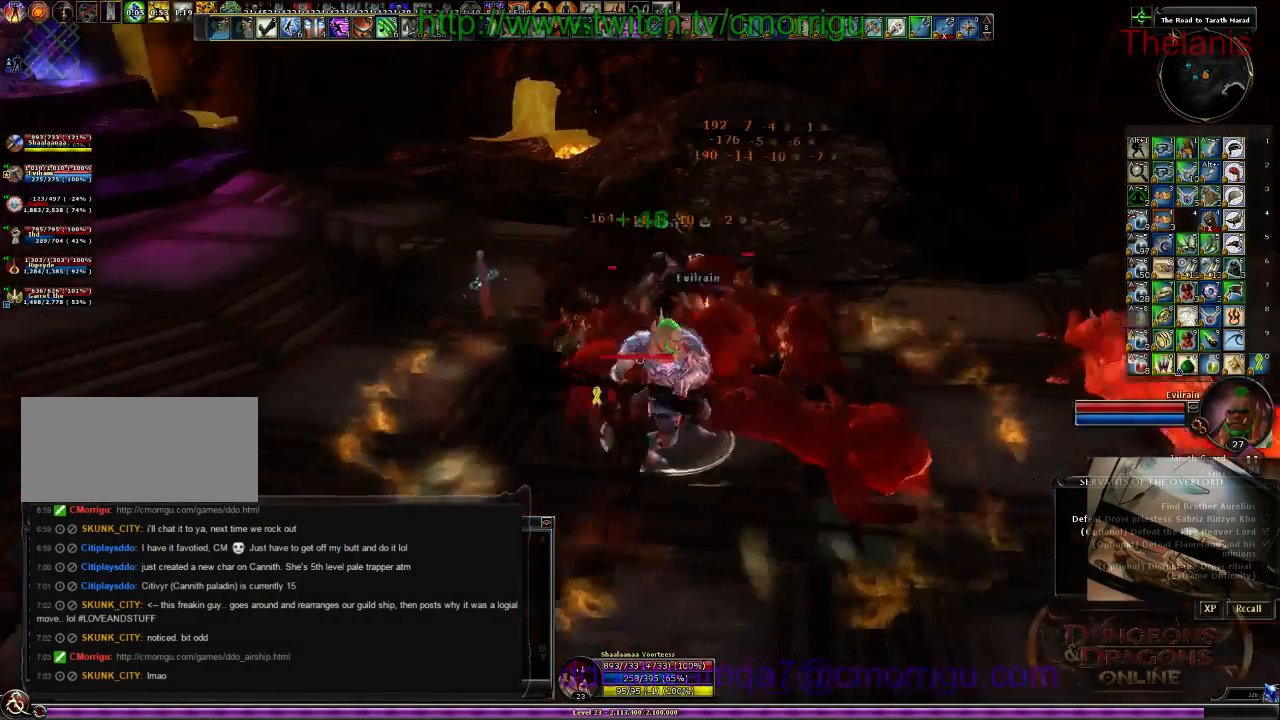
{"keys": [], "events": [[67, "1", "up"]]}
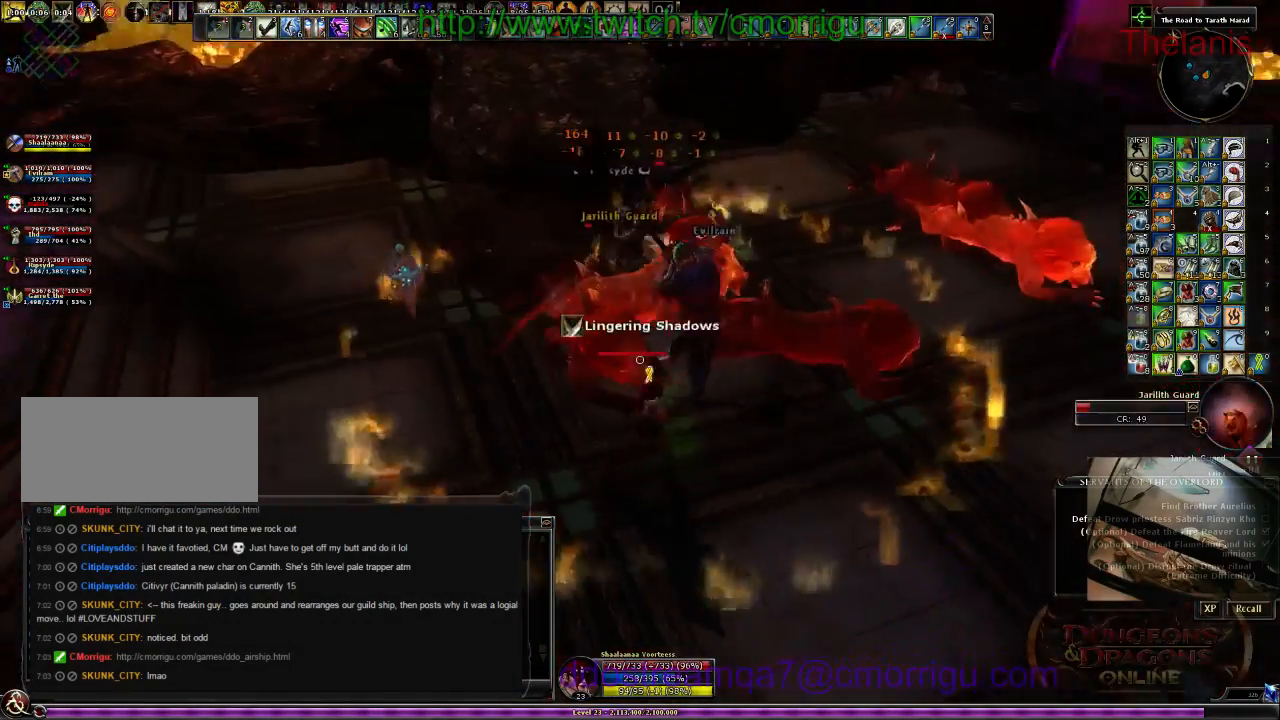
{"keys": ["1"], "events": [[34, "2", "down"], [200, "2", "up"], [300, "w", "down"], [500, "1", "down"], [500, "w", "up"]]}
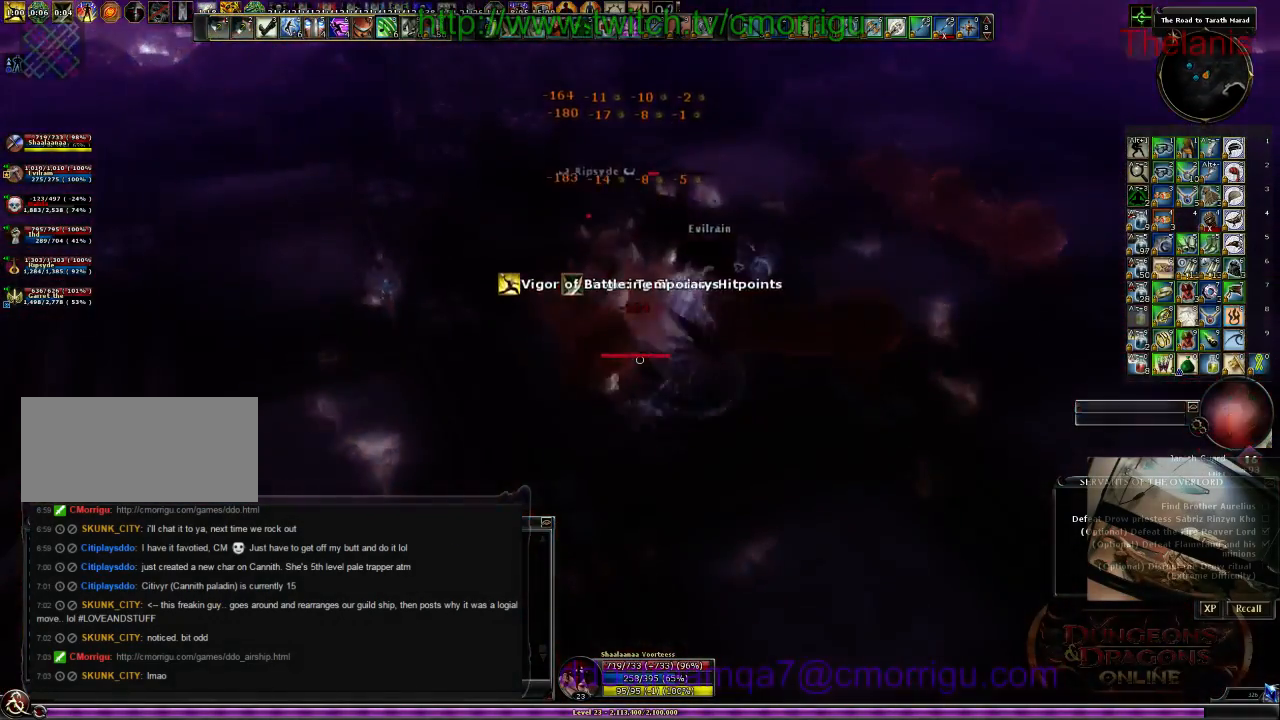
{"keys": ["2"], "events": [[200, "1", "up"], [500, "2", "down"]]}
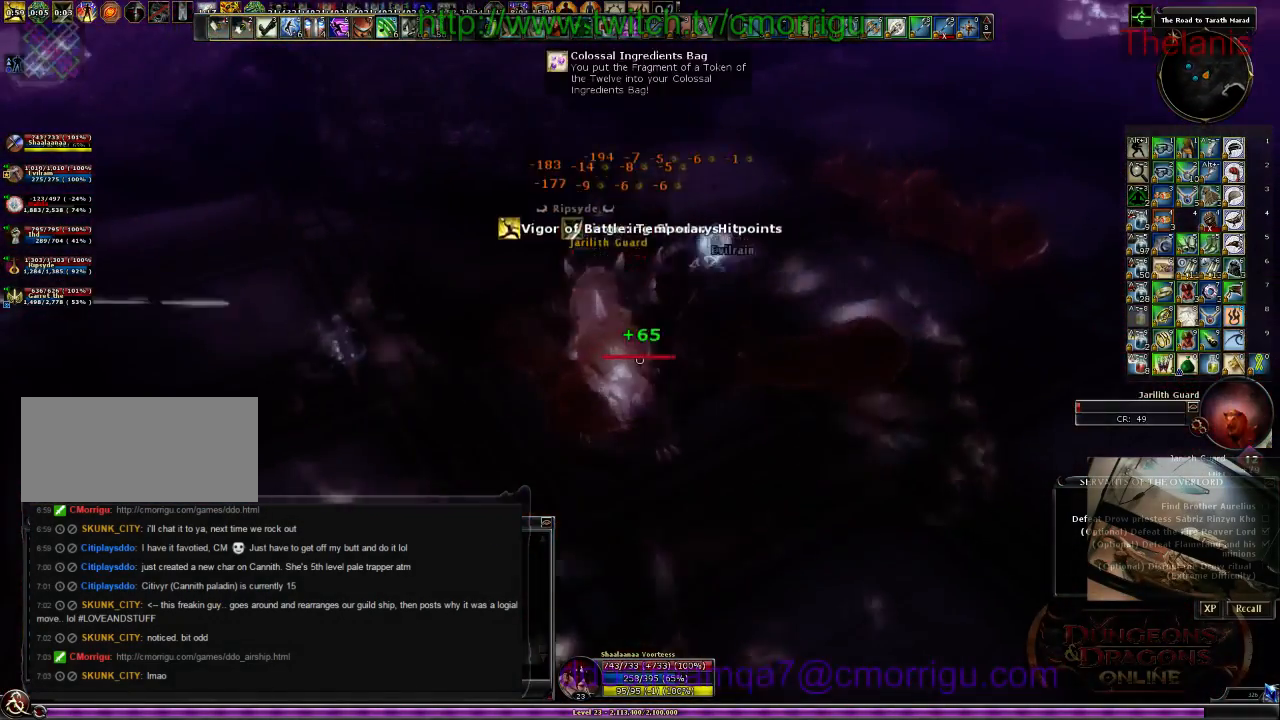
{"keys": [], "events": [[200, "2", "up"], [200, "d", "down"], [267, "w", "down"], [367, "d", "up"], [500, "w", "up"]]}
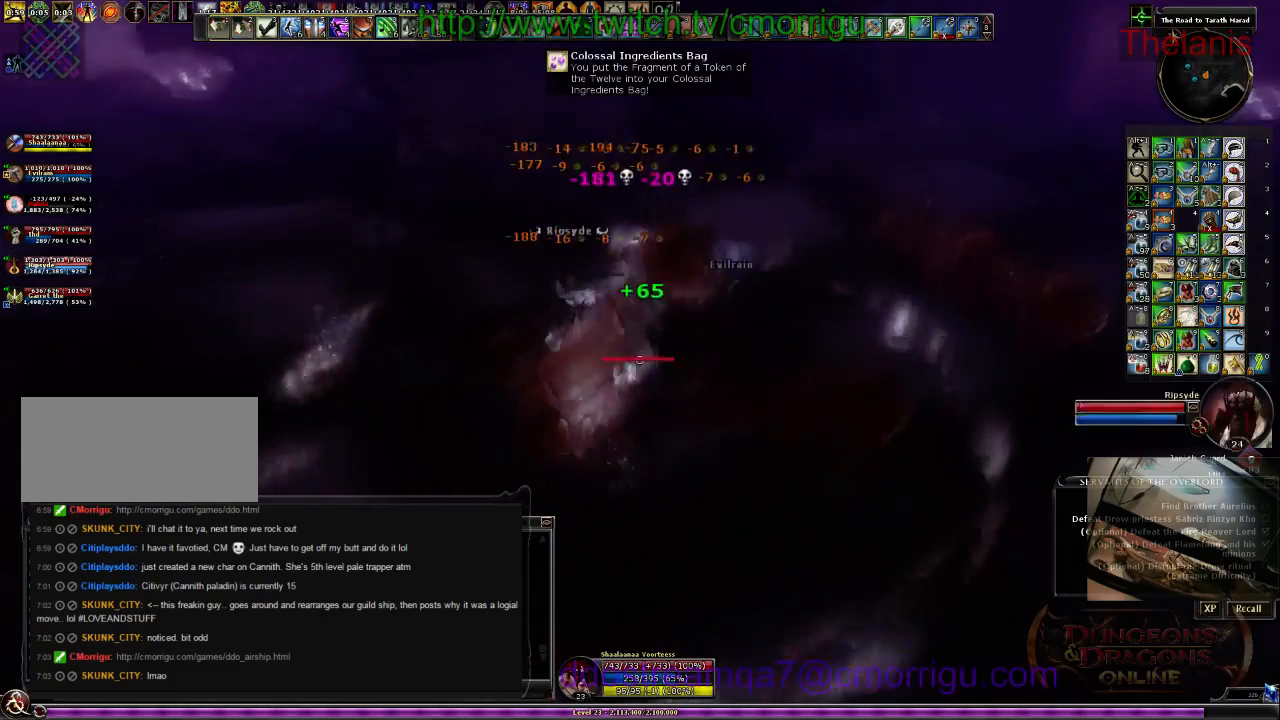
{"keys": ["d"], "events": [[100, "1", "down"], [267, "1", "up"], [400, "d", "down"]]}
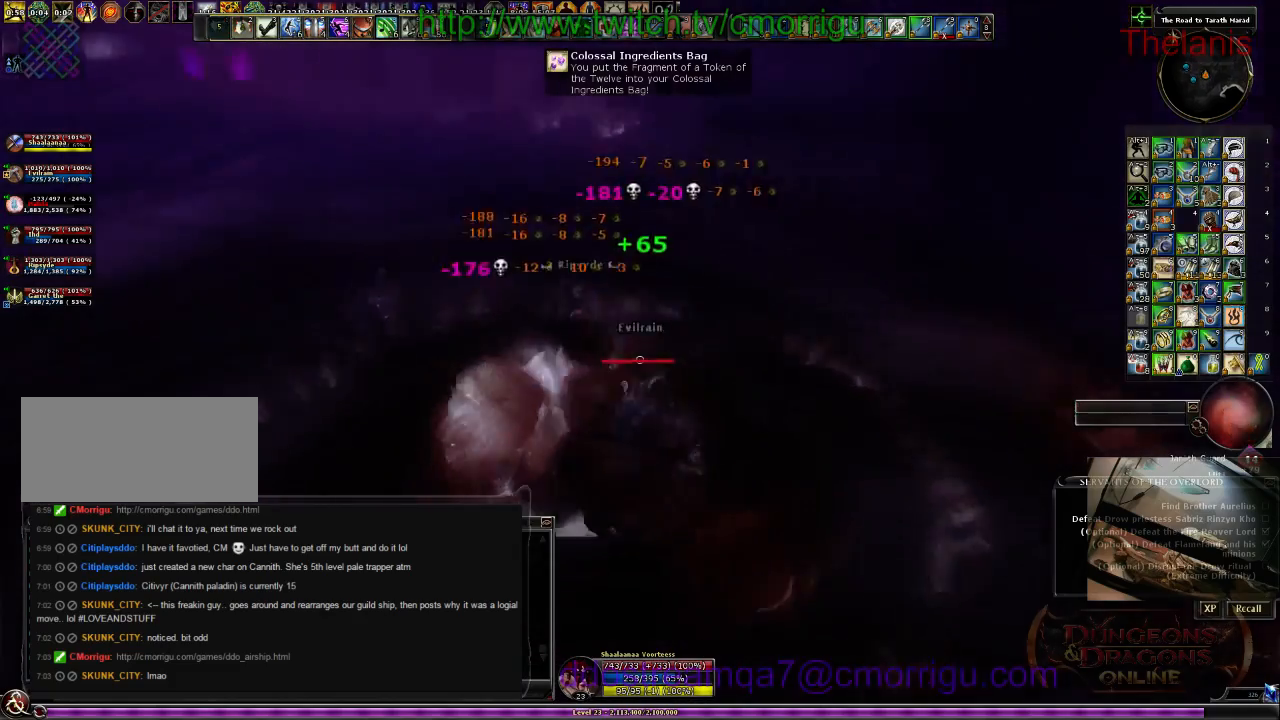
{"keys": [], "events": [[67, "d", "up"]]}